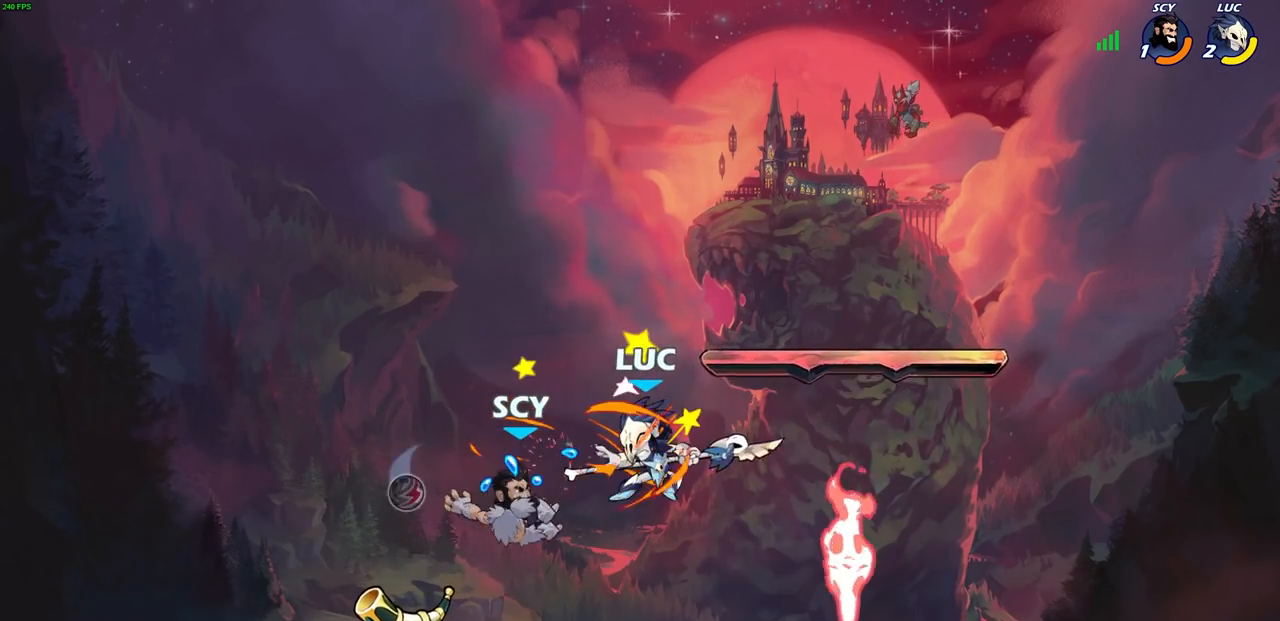
Gameplay with a controller (PlayStation layout); each line is a JSON object with the inputs held at the frame after it. "events" lists button and stick changes between this image and that frame as [ms after this image, input, new state], when the widget could be followed in between.
{"buttons": [], "left_stick": "left", "right_stick": "center", "events": [[133, "left_stick", "center"], [400, "left_stick", "left"]]}
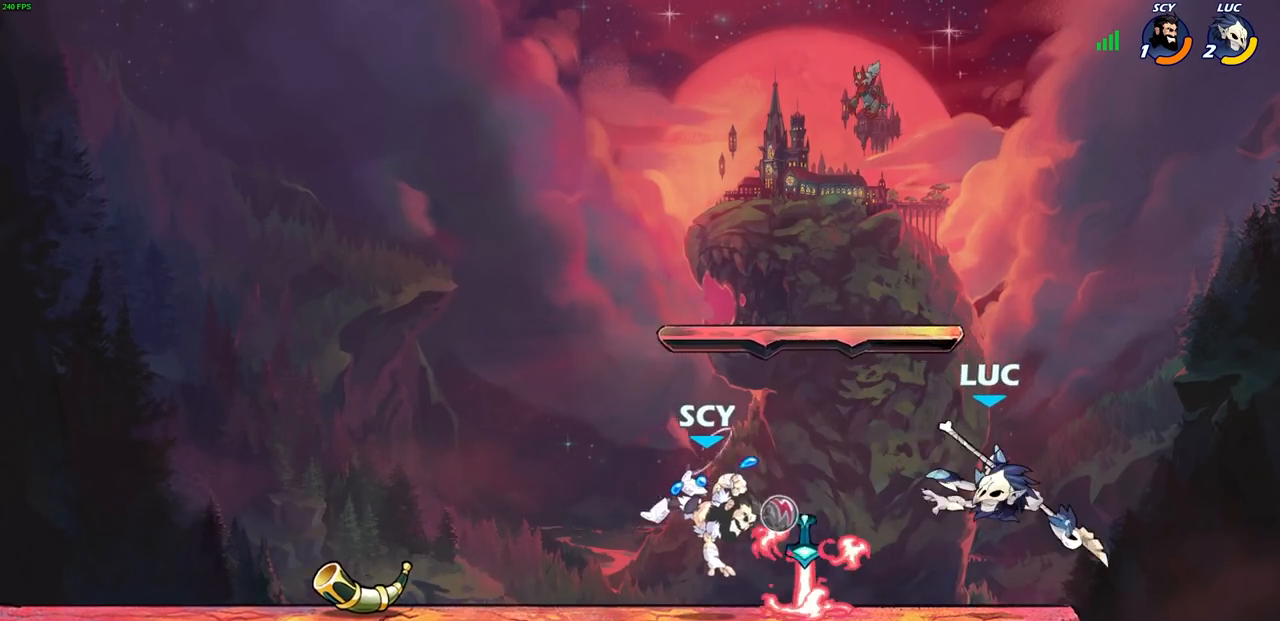
{"buttons": ["CIRCLE"], "left_stick": "down-left", "right_stick": "center", "events": [[33, "CROSS", "down"], [167, "CROSS", "up"], [217, "left_stick", "down-left"], [350, "CIRCLE", "down"]]}
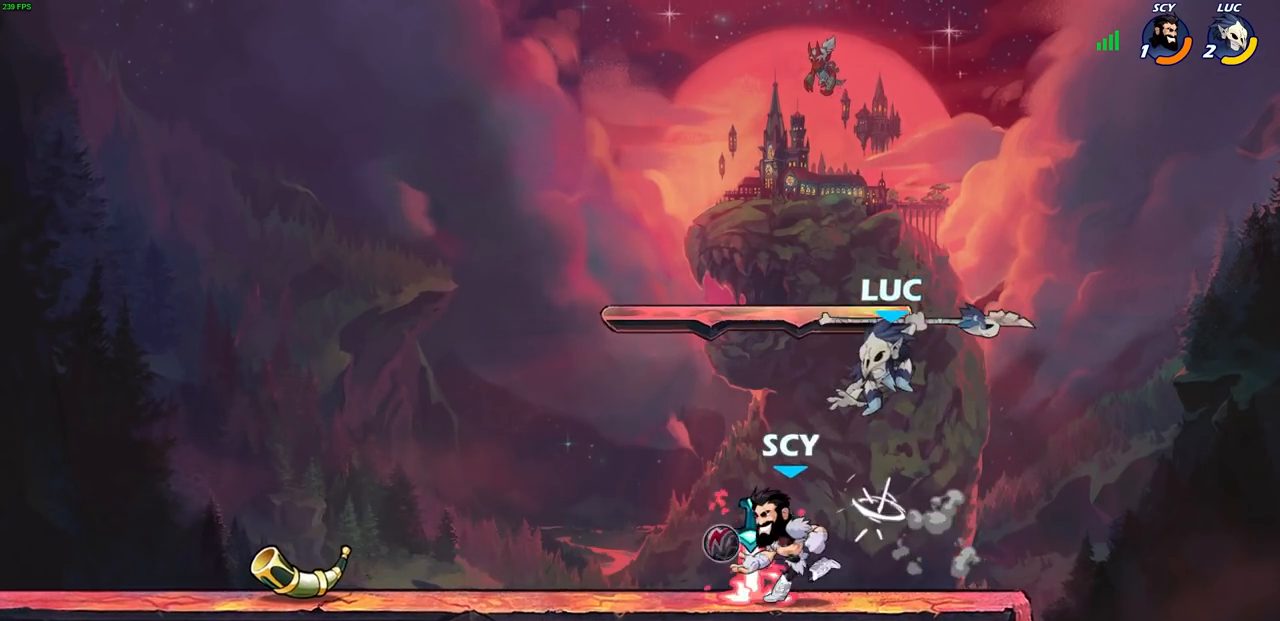
{"buttons": [], "left_stick": "center", "right_stick": "center", "events": [[417, "CIRCLE", "up"], [433, "left_stick", "center"]]}
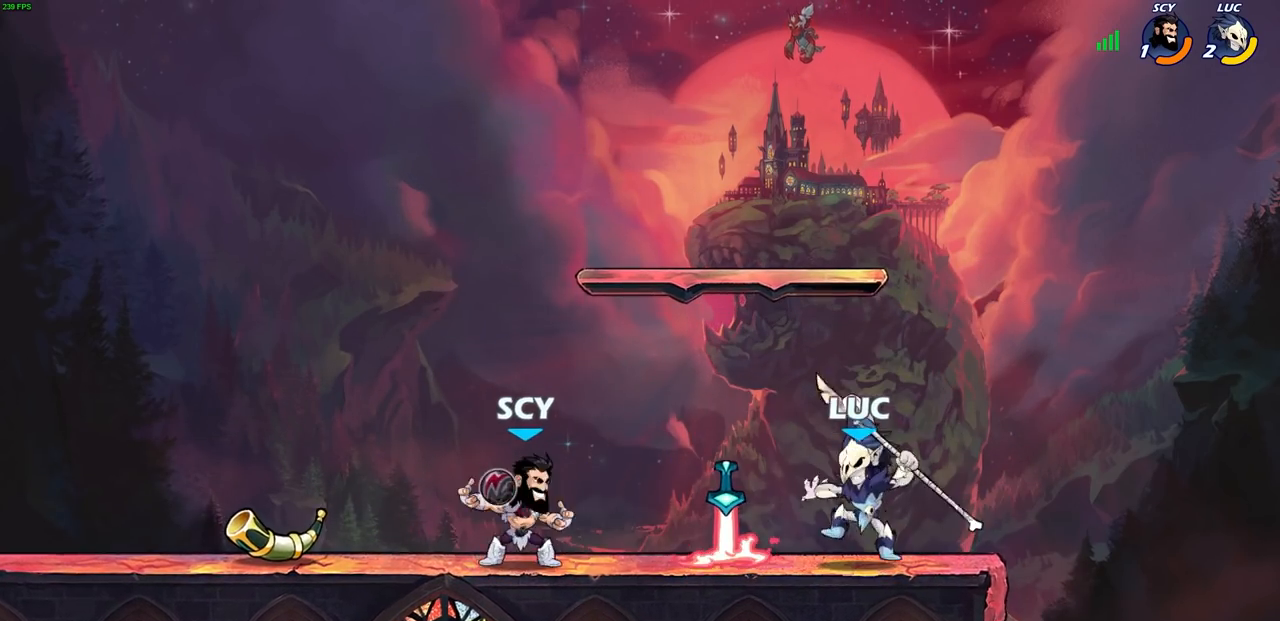
{"buttons": [], "left_stick": "center", "right_stick": "center", "events": [[17, "left_stick", "right"], [233, "CROSS", "down"], [383, "CROSS", "up"], [500, "left_stick", "center"]]}
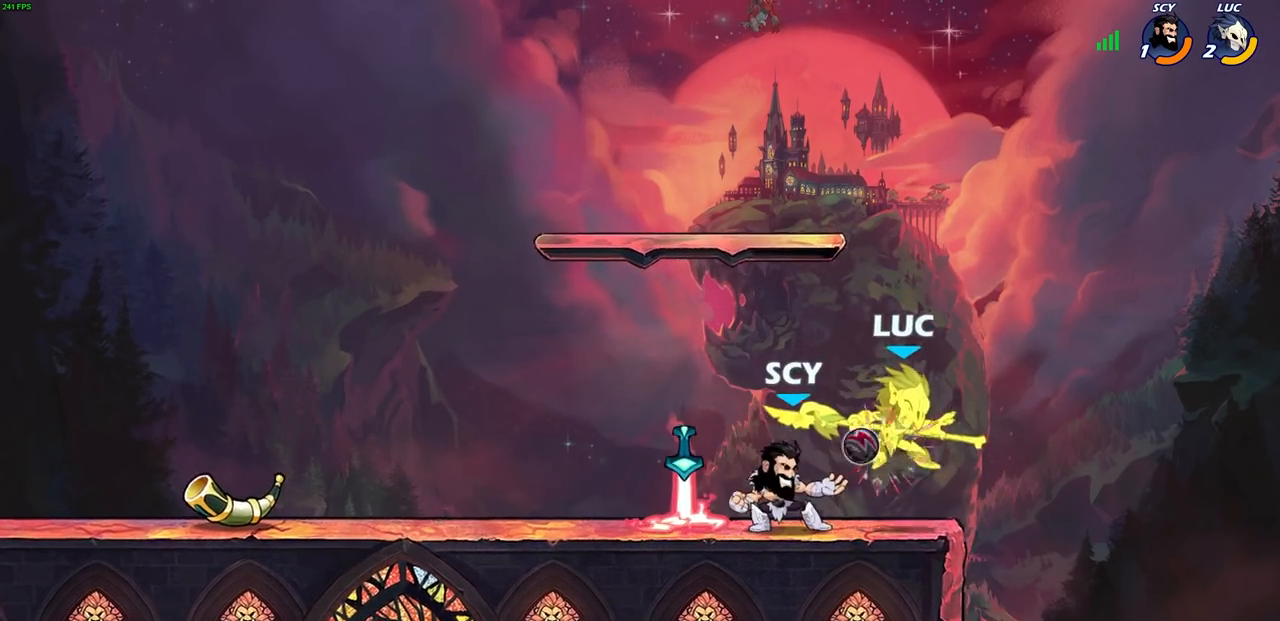
{"buttons": ["R2"], "left_stick": "up-right", "right_stick": "center", "events": [[150, "left_stick", "up-left"], [250, "R2", "down"], [500, "left_stick", "up-right"]]}
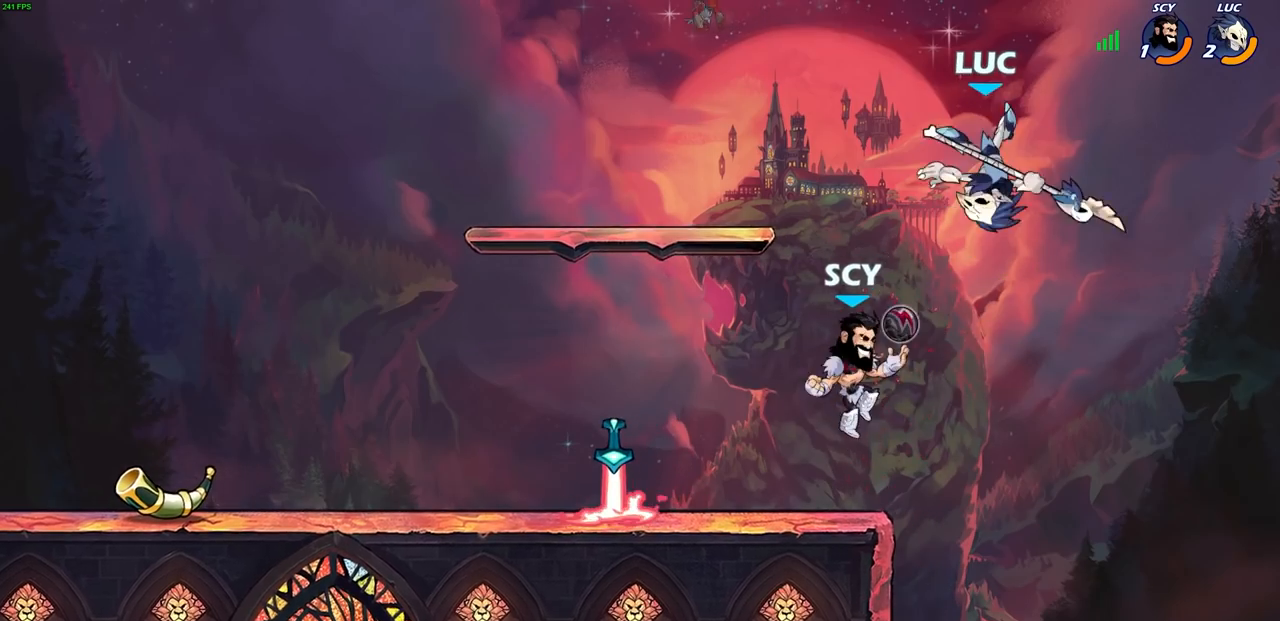
{"buttons": ["SQUARE"], "left_stick": "up-left", "right_stick": "center", "events": [[33, "R2", "up"], [33, "left_stick", "right"], [167, "R2", "down"], [383, "left_stick", "up-left"], [400, "R2", "up"], [483, "SQUARE", "down"]]}
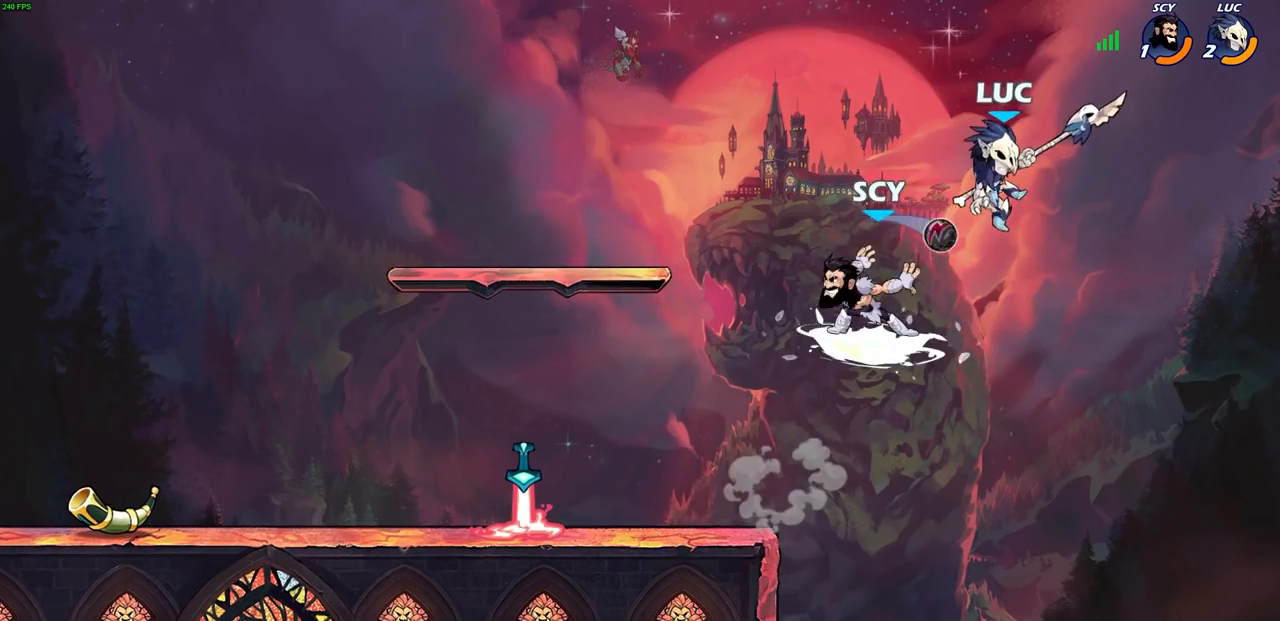
{"buttons": [], "left_stick": "up-left", "right_stick": "center", "events": [[50, "left_stick", "up-right"], [83, "SQUARE", "up"], [267, "left_stick", "up-left"]]}
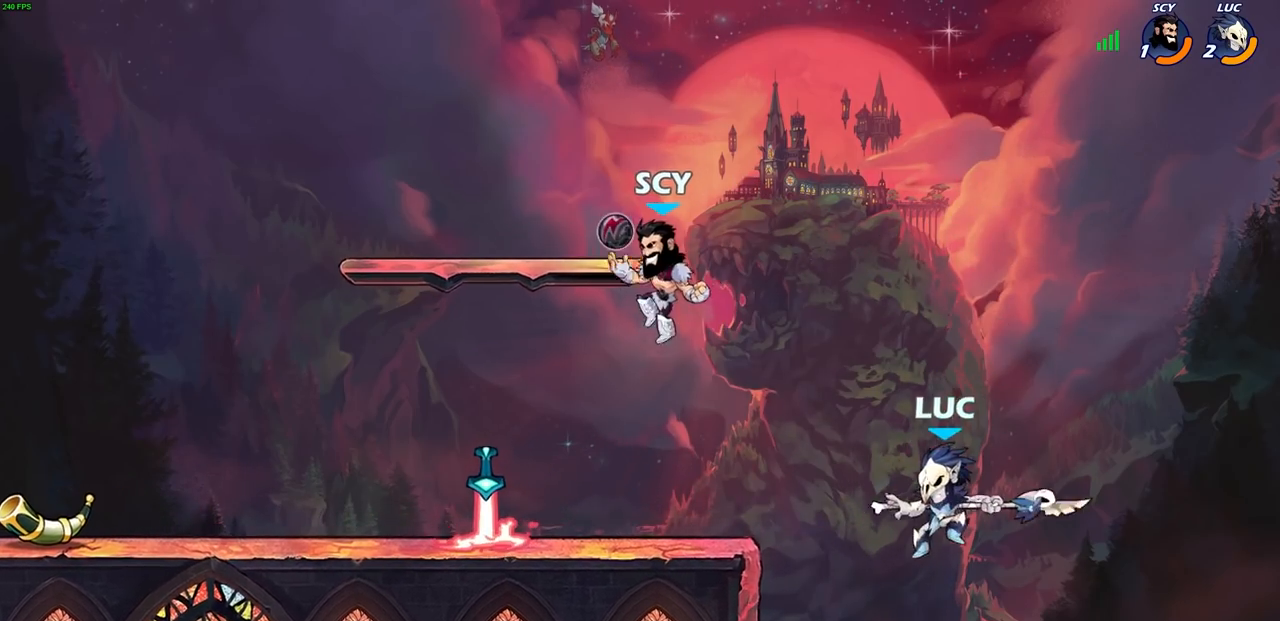
{"buttons": ["CIRCLE"], "left_stick": "up-right", "right_stick": "center", "events": [[183, "CIRCLE", "down"], [300, "left_stick", "up-right"]]}
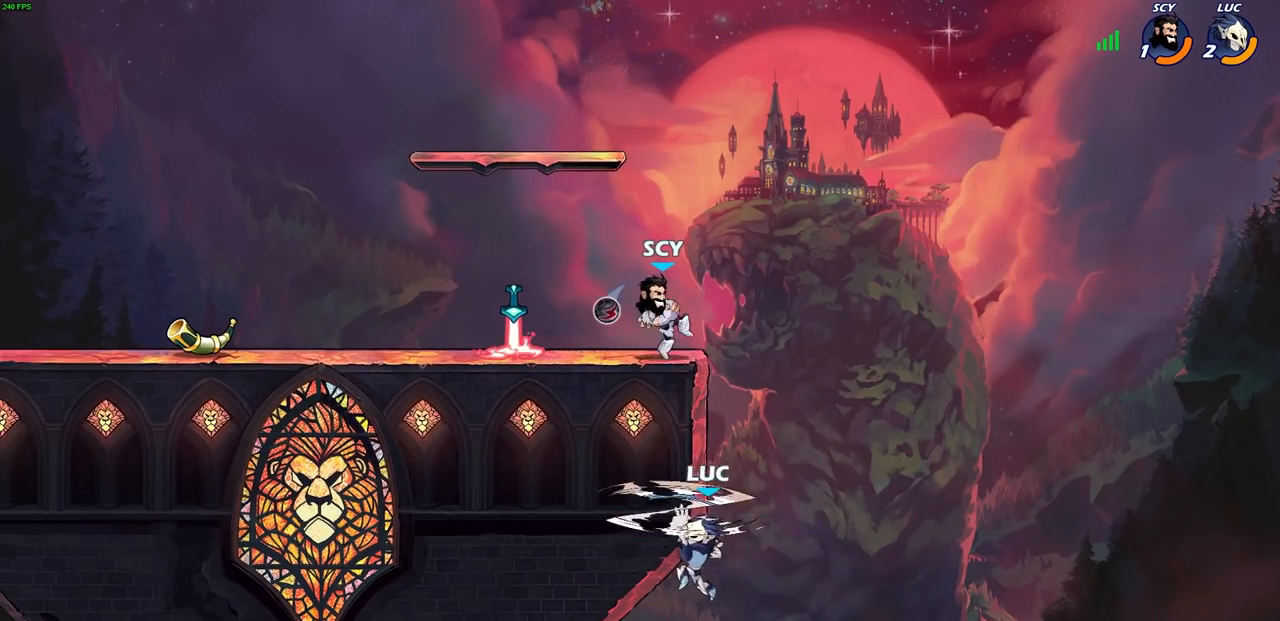
{"buttons": [], "left_stick": "down-left", "right_stick": "center", "events": [[183, "CIRCLE", "up"], [233, "left_stick", "left"], [333, "left_stick", "down-left"]]}
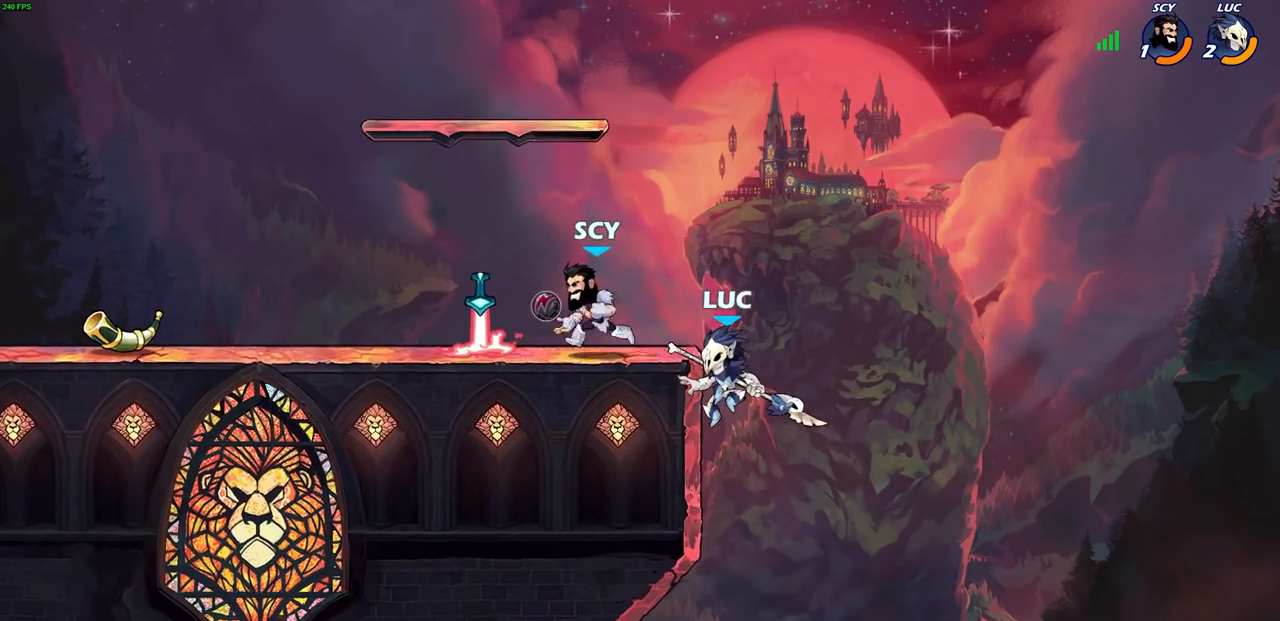
{"buttons": ["CROSS"], "left_stick": "up-left", "right_stick": "center", "events": [[117, "left_stick", "down-right"], [183, "left_stick", "right"], [300, "left_stick", "up-left"], [450, "CROSS", "down"]]}
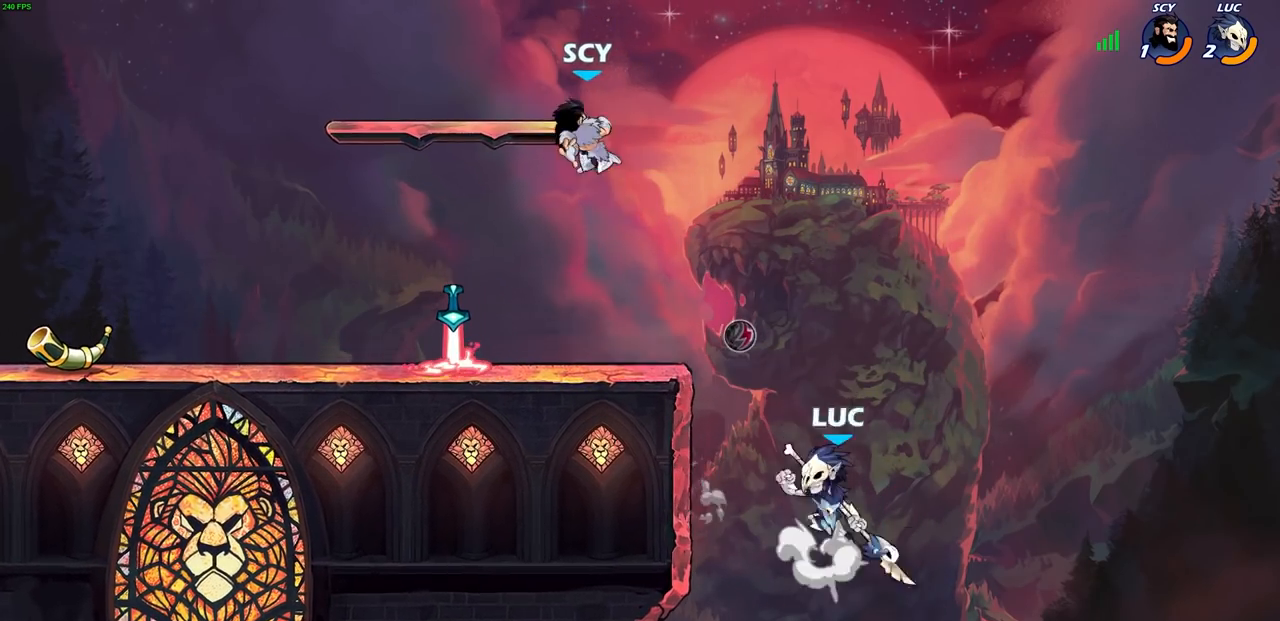
{"buttons": ["CIRCLE"], "left_stick": "up-right", "right_stick": "center", "events": [[17, "CIRCLE", "down"], [67, "CROSS", "up"], [383, "left_stick", "up-right"]]}
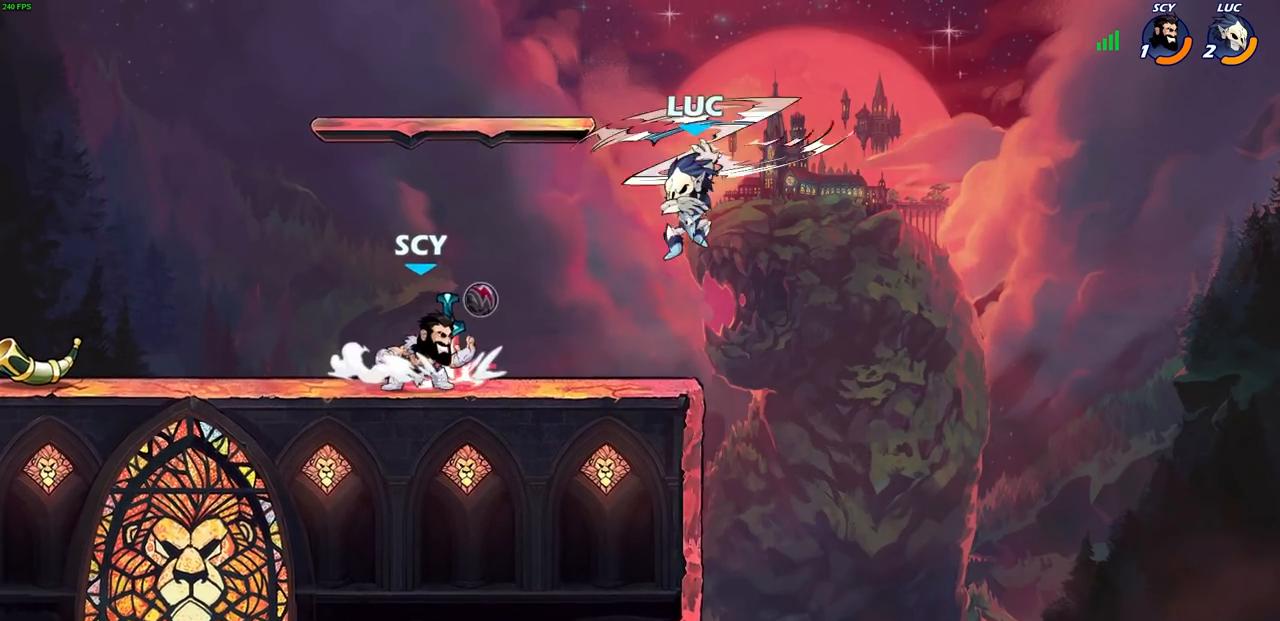
{"buttons": [], "left_stick": "up-left", "right_stick": "center", "events": [[67, "CIRCLE", "up"], [67, "left_stick", "right"], [467, "left_stick", "up-left"]]}
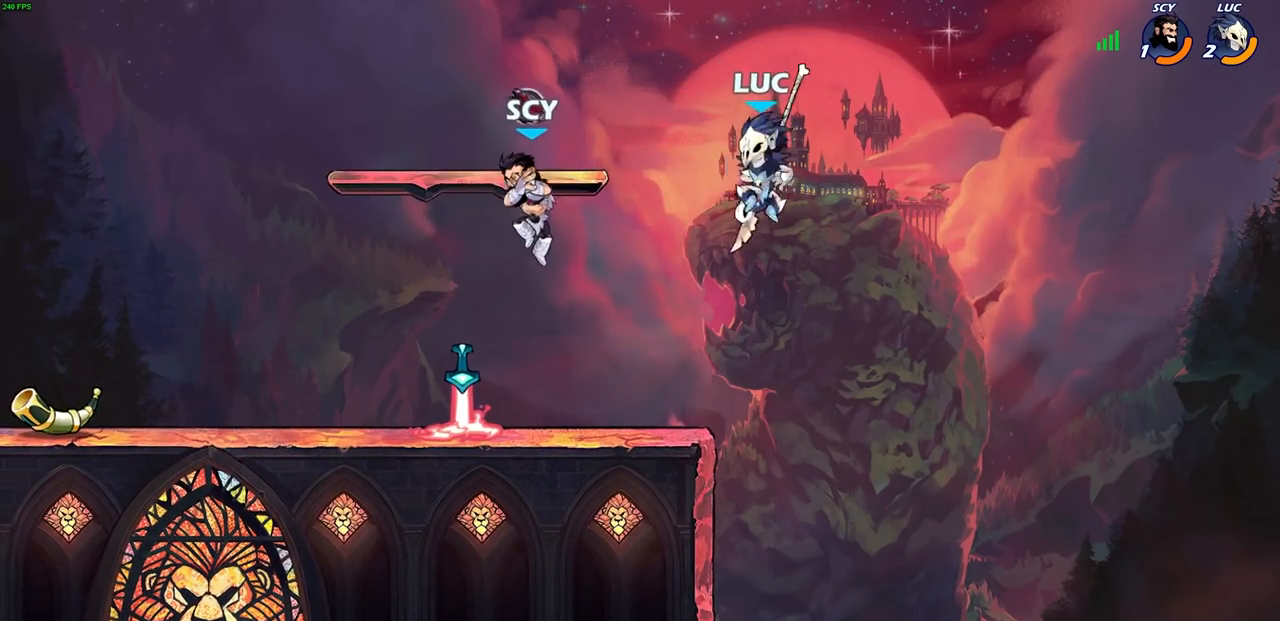
{"buttons": [], "left_stick": "up-right", "right_stick": "center", "events": [[33, "SQUARE", "down"], [150, "SQUARE", "up"], [467, "left_stick", "up-right"]]}
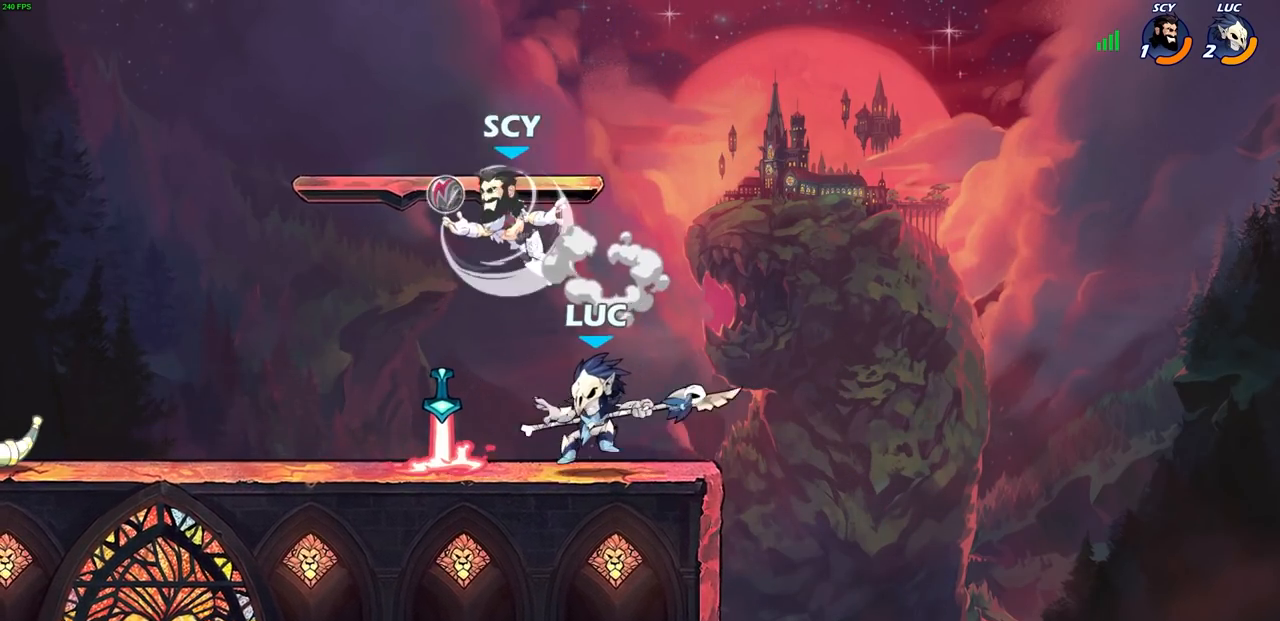
{"buttons": ["CIRCLE"], "left_stick": "down-left", "right_stick": "center", "events": [[33, "left_stick", "right"], [450, "left_stick", "down-left"], [500, "CIRCLE", "down"]]}
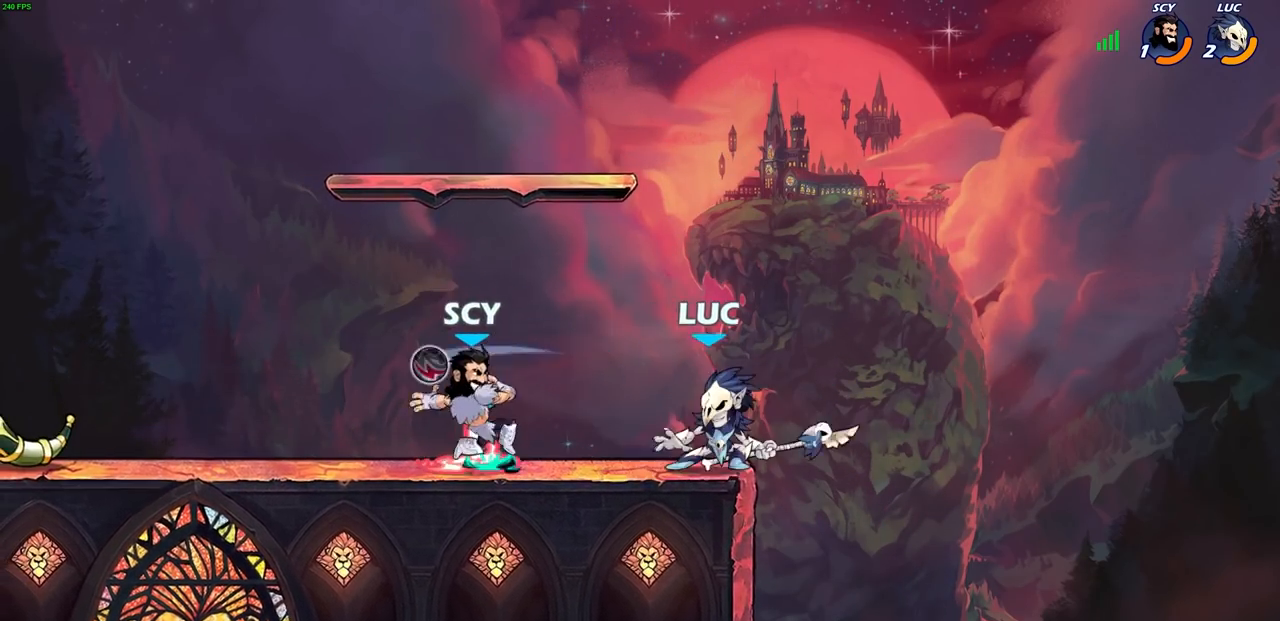
{"buttons": [], "left_stick": "center", "right_stick": "center", "events": [[67, "CIRCLE", "up"], [100, "left_stick", "center"]]}
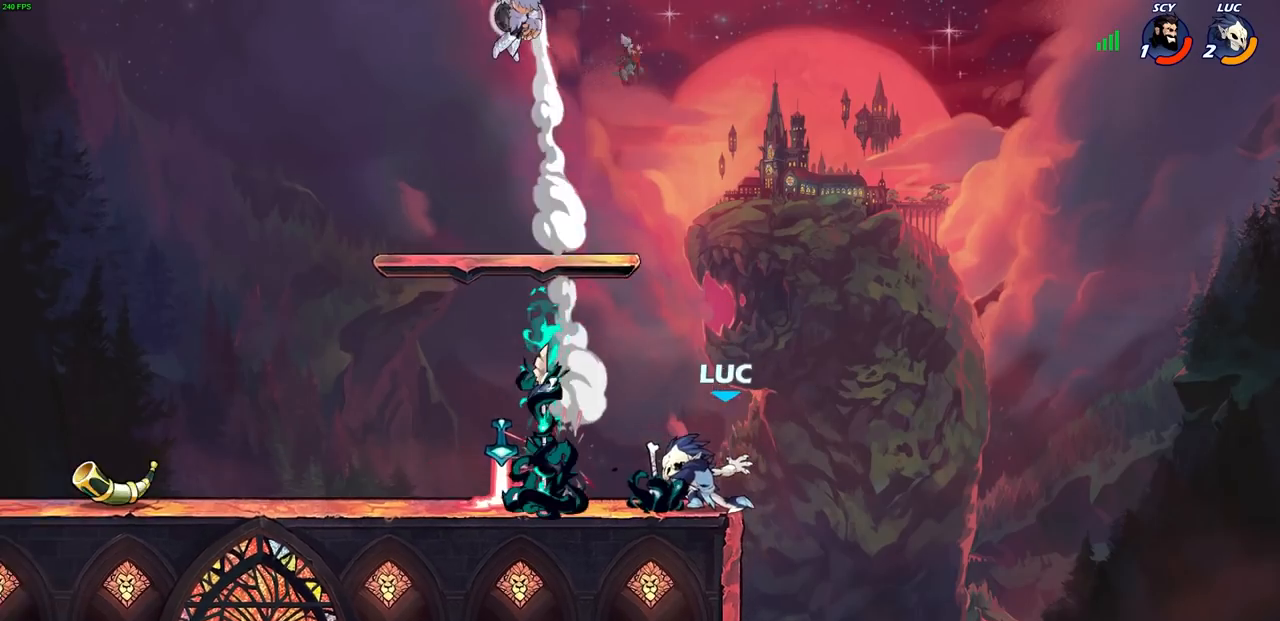
{"buttons": ["CROSS"], "left_stick": "up-left", "right_stick": "center", "events": [[250, "left_stick", "up-left"], [367, "CROSS", "down"]]}
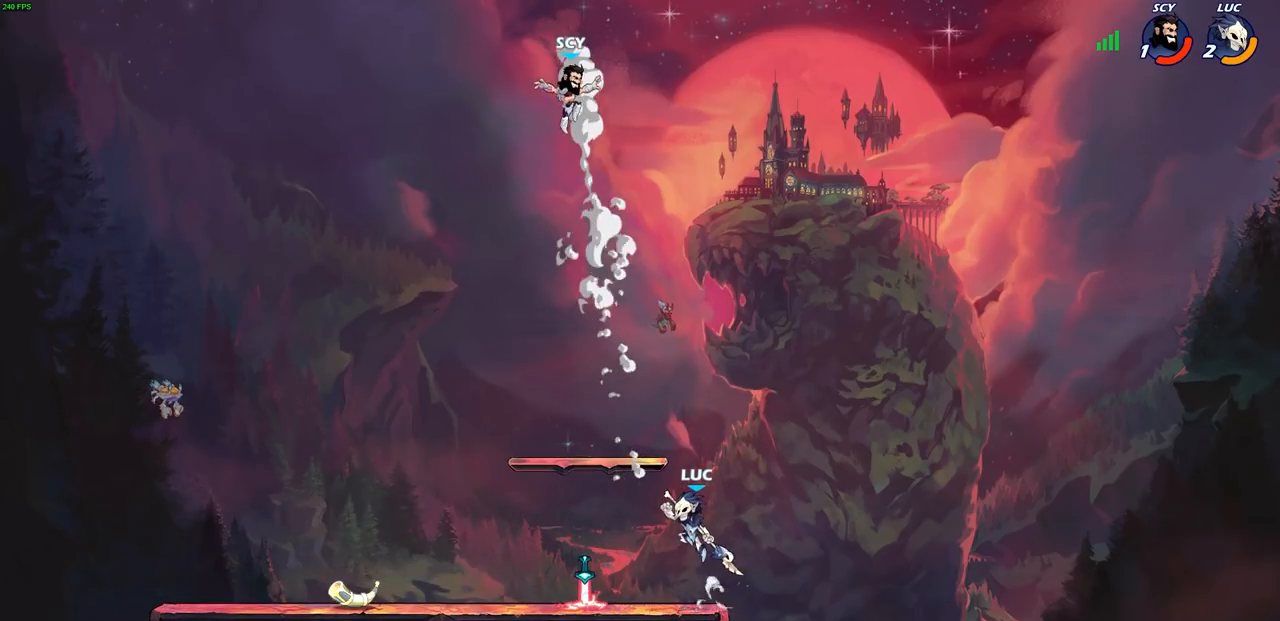
{"buttons": [], "left_stick": "center", "right_stick": "center", "events": [[17, "CROSS", "up"], [200, "left_stick", "down-left"], [233, "R2", "down"], [267, "CIRCLE", "down"], [367, "CIRCLE", "up"], [367, "R2", "up"], [367, "left_stick", "center"]]}
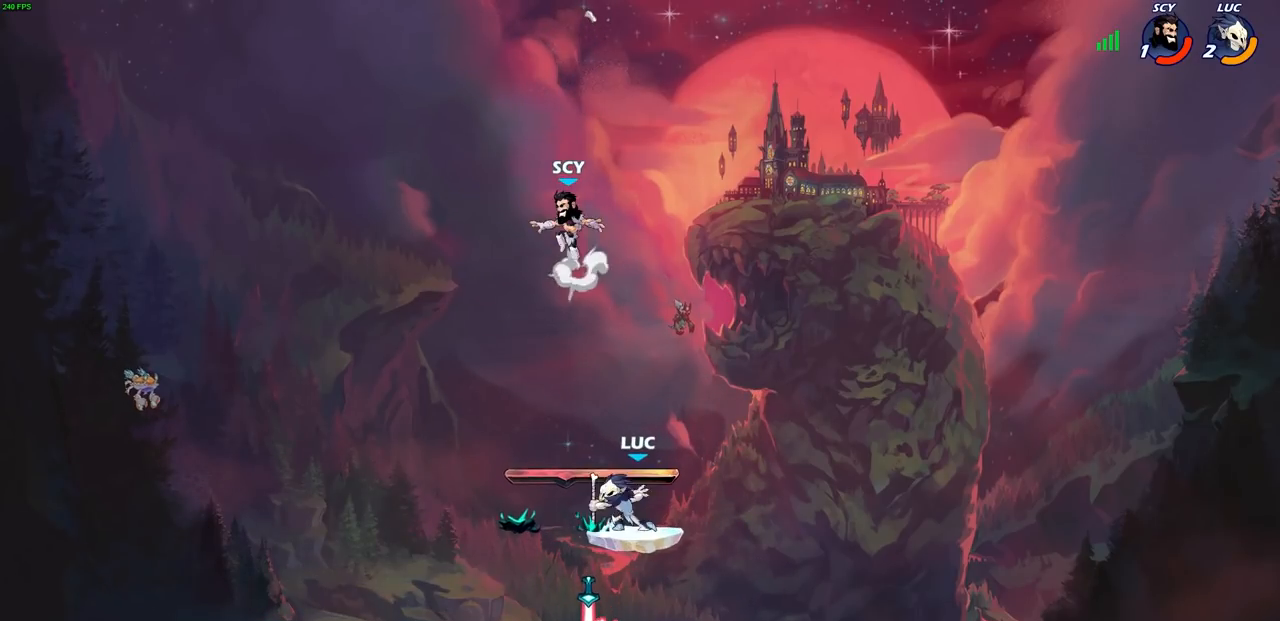
{"buttons": [], "left_stick": "center", "right_stick": "center", "events": []}
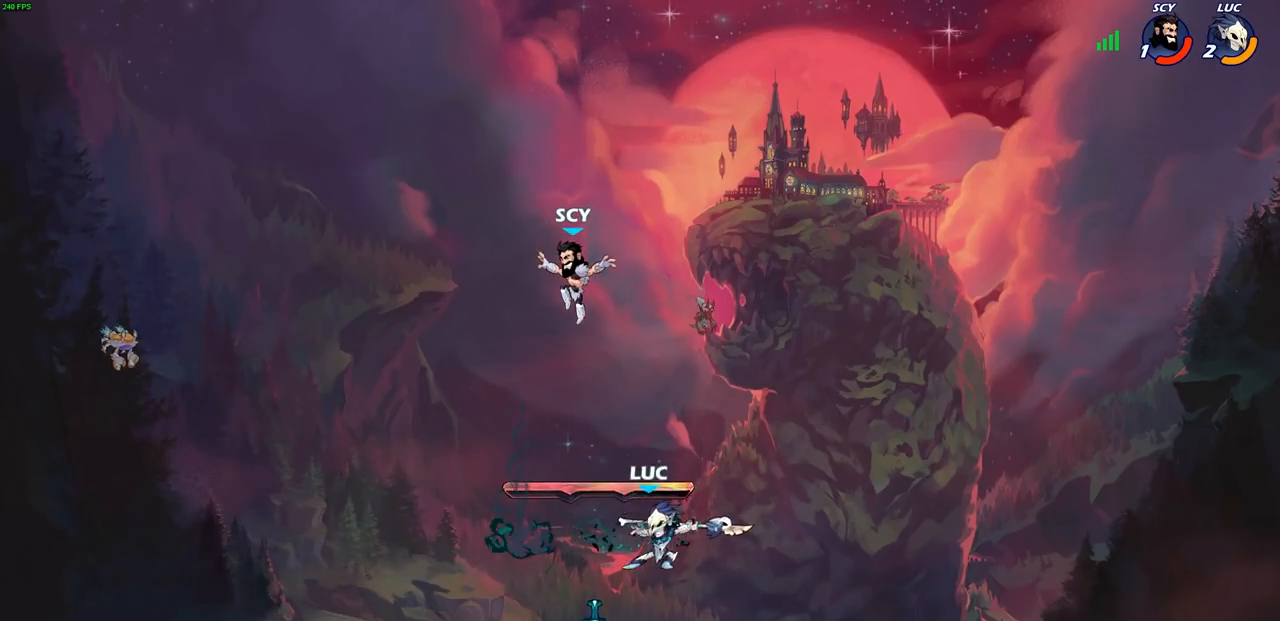
{"buttons": [], "left_stick": "left", "right_stick": "center", "events": [[83, "CIRCLE", "down"], [167, "CIRCLE", "up"], [183, "left_stick", "left"]]}
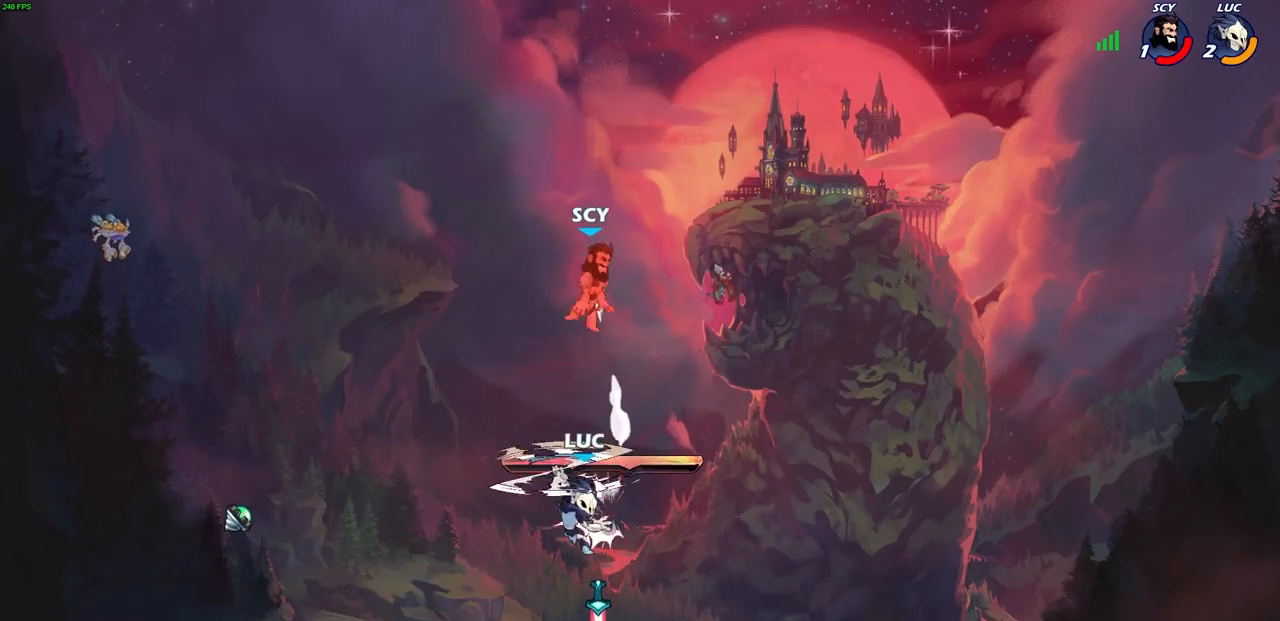
{"buttons": [], "left_stick": "up-right", "right_stick": "center", "events": [[183, "left_stick", "up-right"]]}
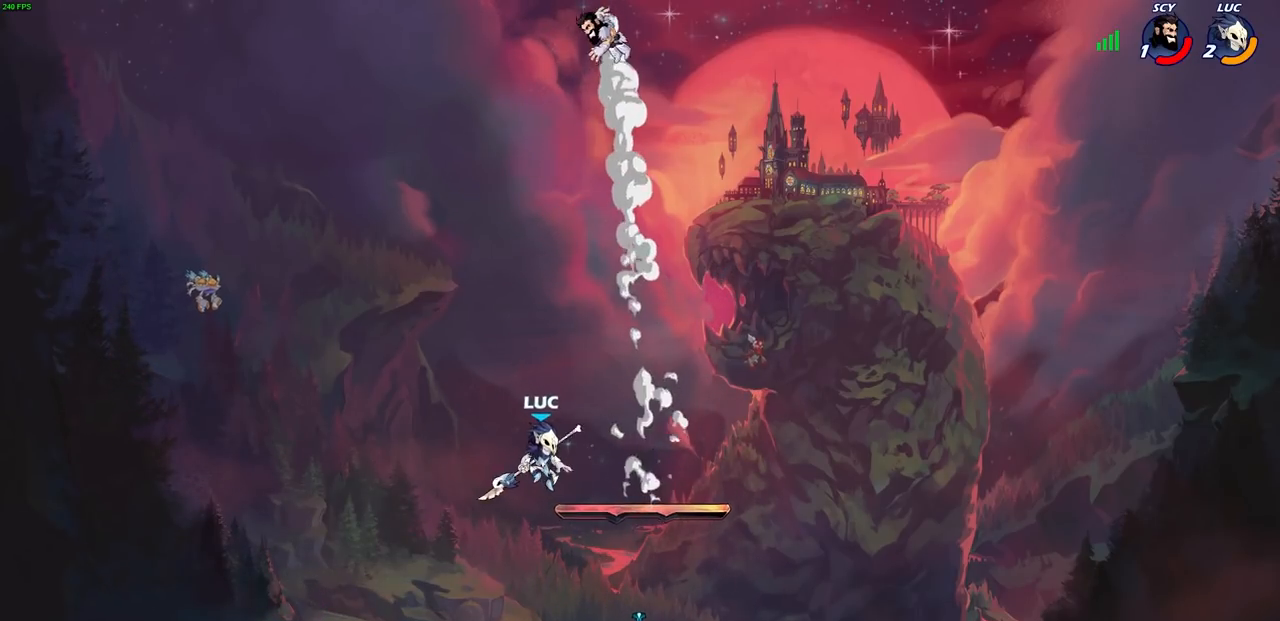
{"buttons": ["CIRCLE"], "left_stick": "center", "right_stick": "center", "events": [[283, "left_stick", "up-left"], [467, "CIRCLE", "down"], [467, "left_stick", "center"]]}
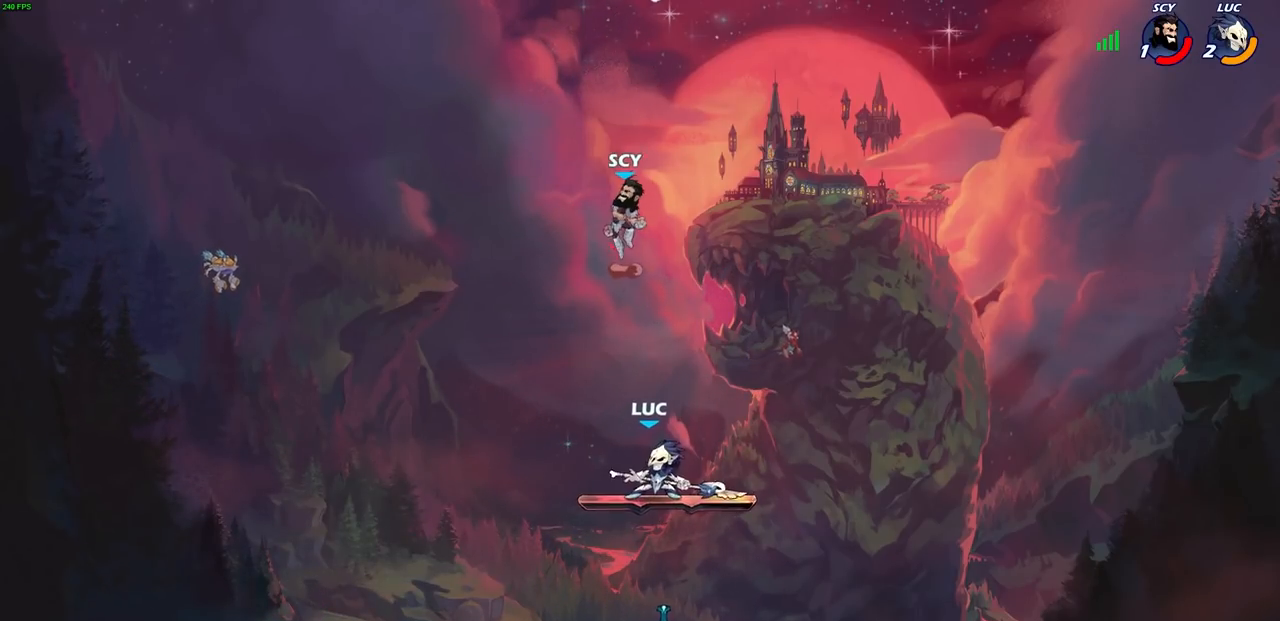
{"buttons": [], "left_stick": "center", "right_stick": "center", "events": [[33, "CIRCLE", "up"]]}
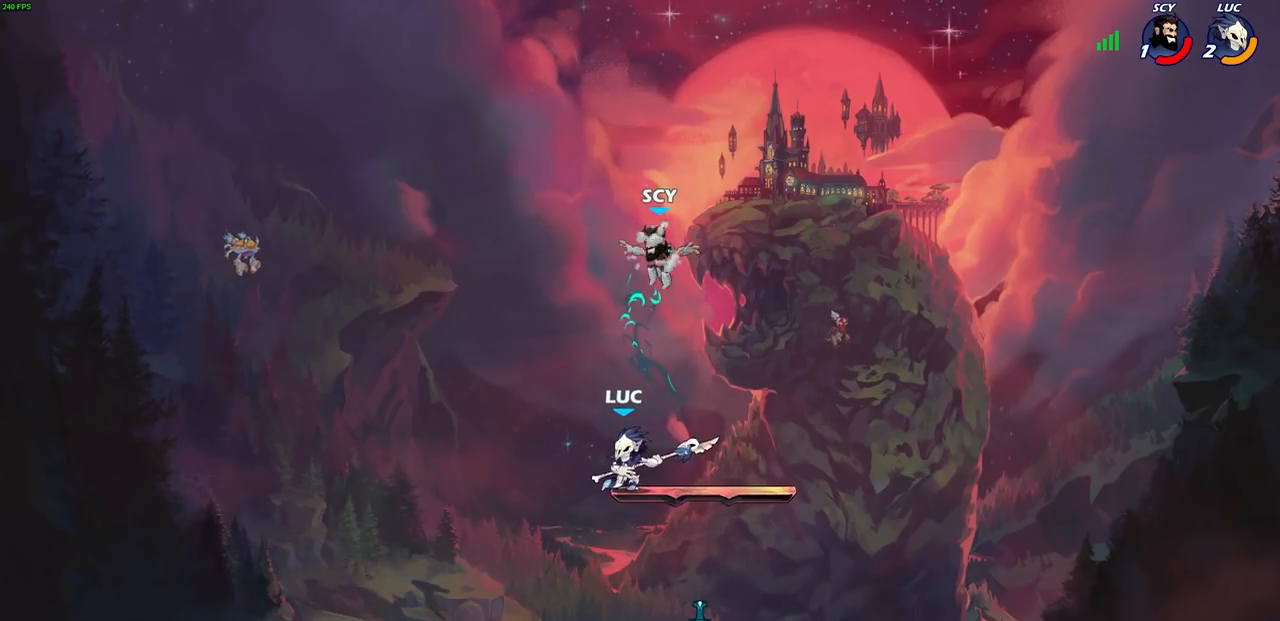
{"buttons": [], "left_stick": "right", "right_stick": "center", "events": [[117, "left_stick", "left"], [200, "CROSS", "down"], [250, "R2", "down"], [367, "CROSS", "up"], [417, "left_stick", "up-right"], [500, "R2", "up"], [500, "left_stick", "right"]]}
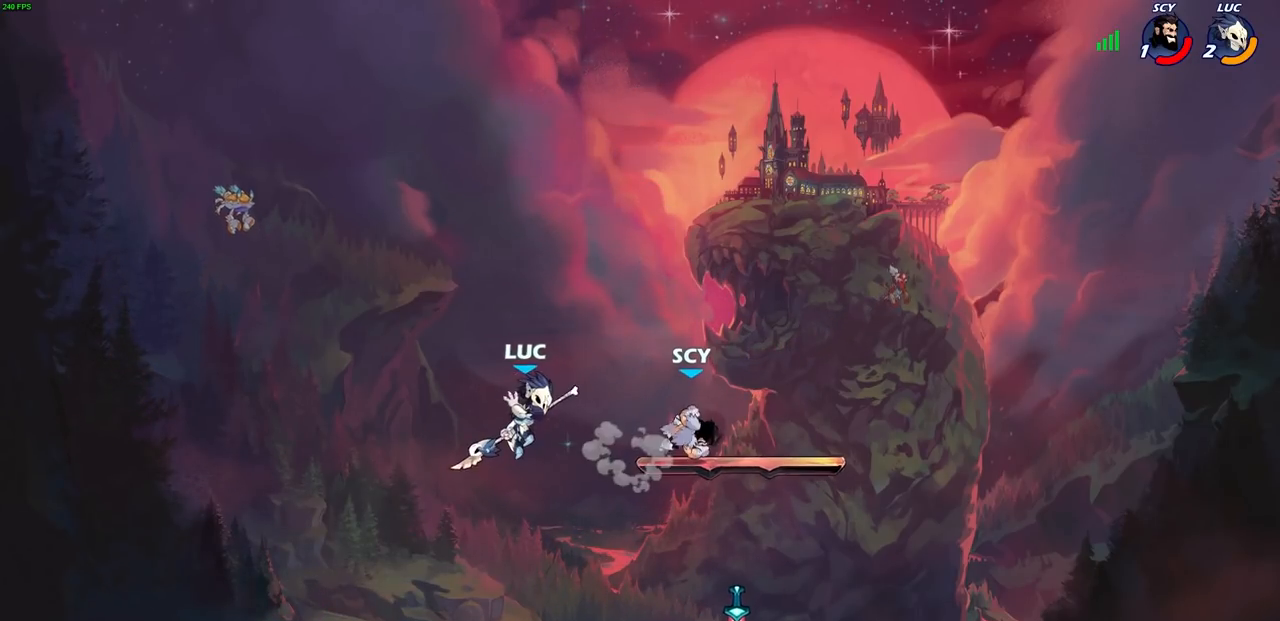
{"buttons": [], "left_stick": "down", "right_stick": "center", "events": [[383, "left_stick", "down"]]}
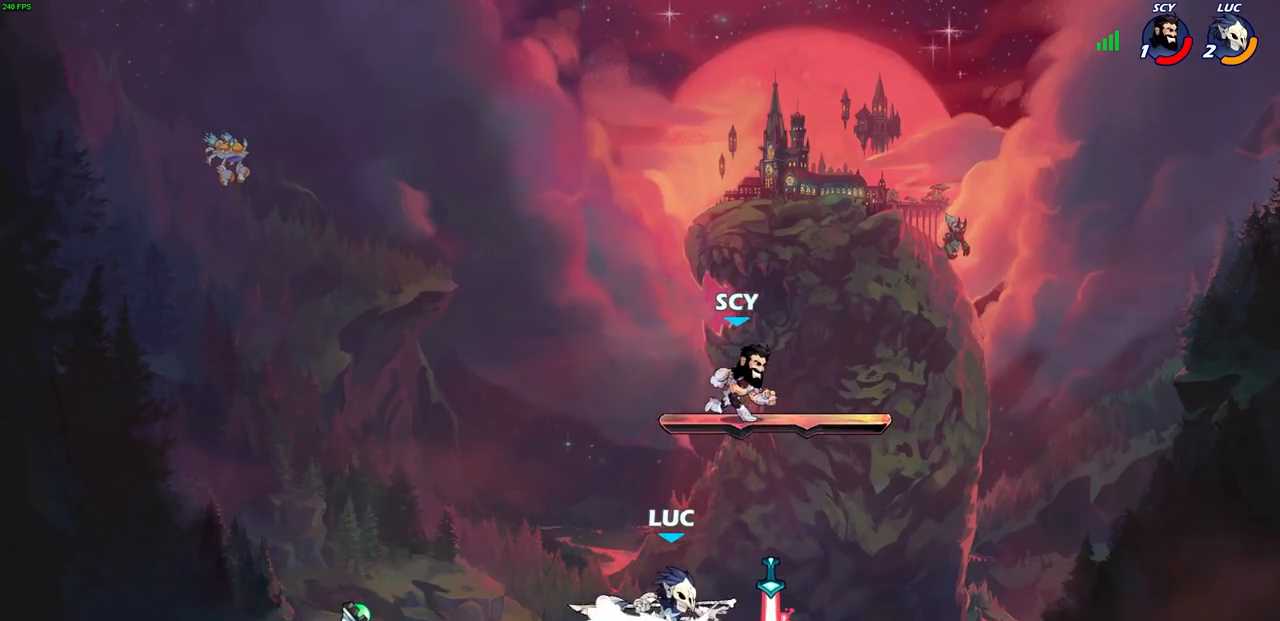
{"buttons": [], "left_stick": "down-left", "right_stick": "center", "events": [[333, "SQUARE", "down"], [383, "SQUARE", "up"], [417, "left_stick", "down-left"]]}
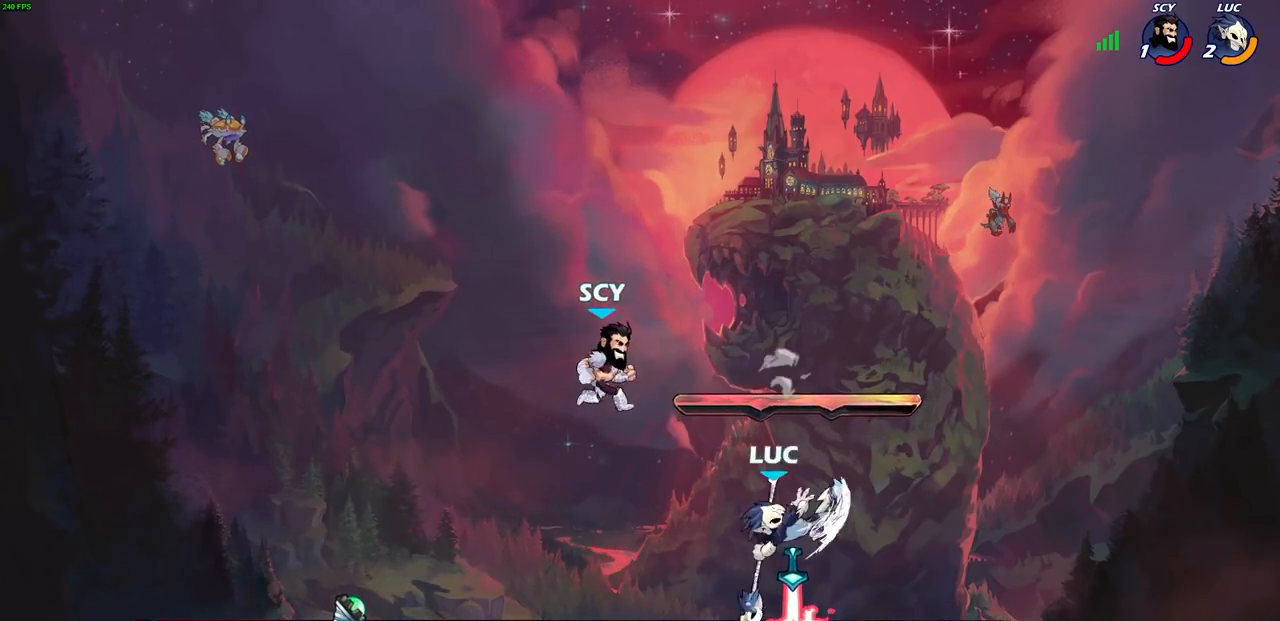
{"buttons": [], "left_stick": "left", "right_stick": "center", "events": [[383, "left_stick", "left"]]}
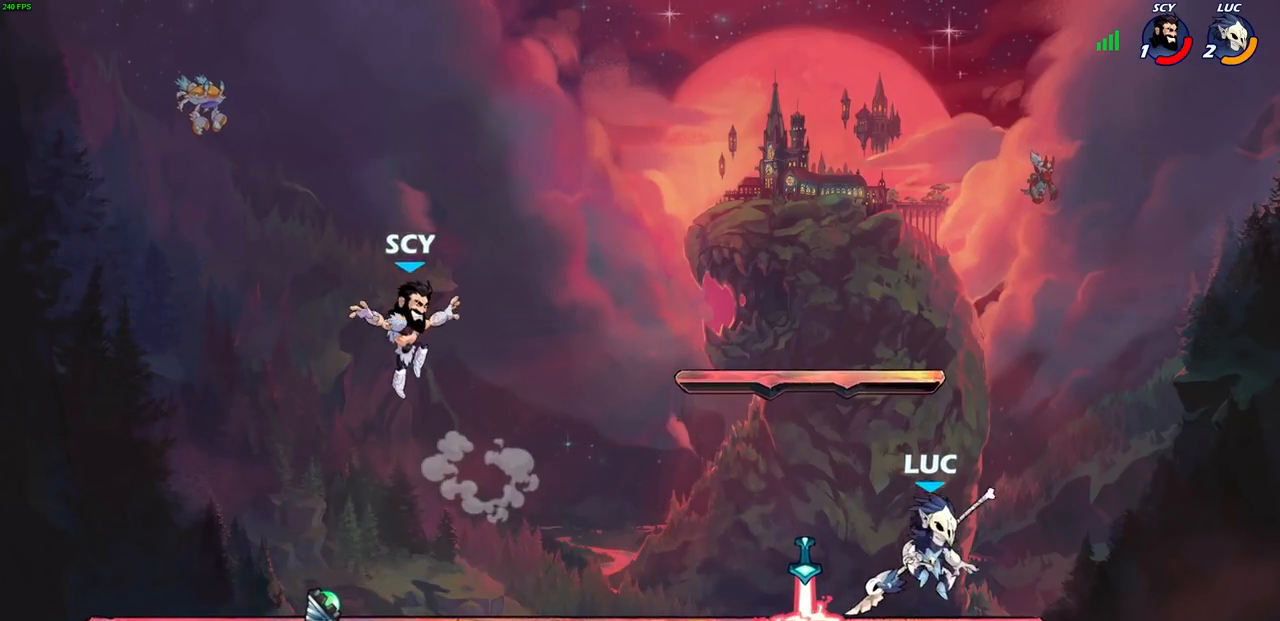
{"buttons": [], "left_stick": "down-left", "right_stick": "center", "events": [[150, "left_stick", "down-left"], [200, "R2", "down"], [350, "R2", "up"]]}
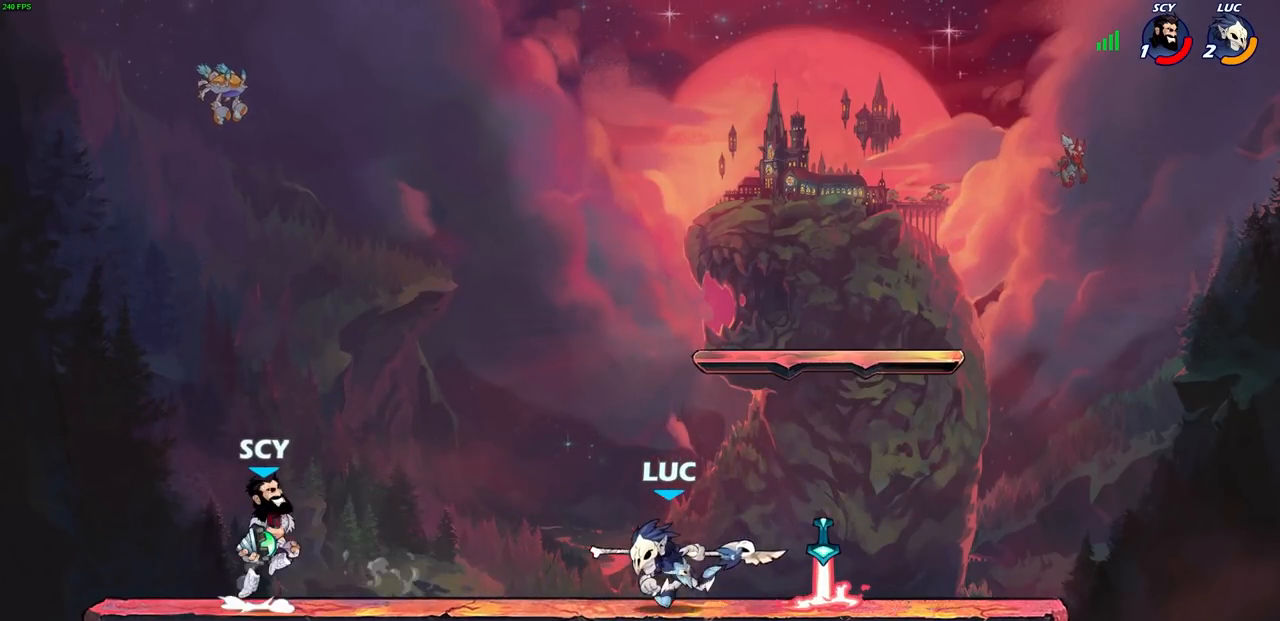
{"buttons": ["R1", "R2"], "left_stick": "right", "right_stick": "center", "events": [[150, "left_stick", "down"], [300, "left_stick", "right"], [450, "R2", "down"], [467, "R1", "down"]]}
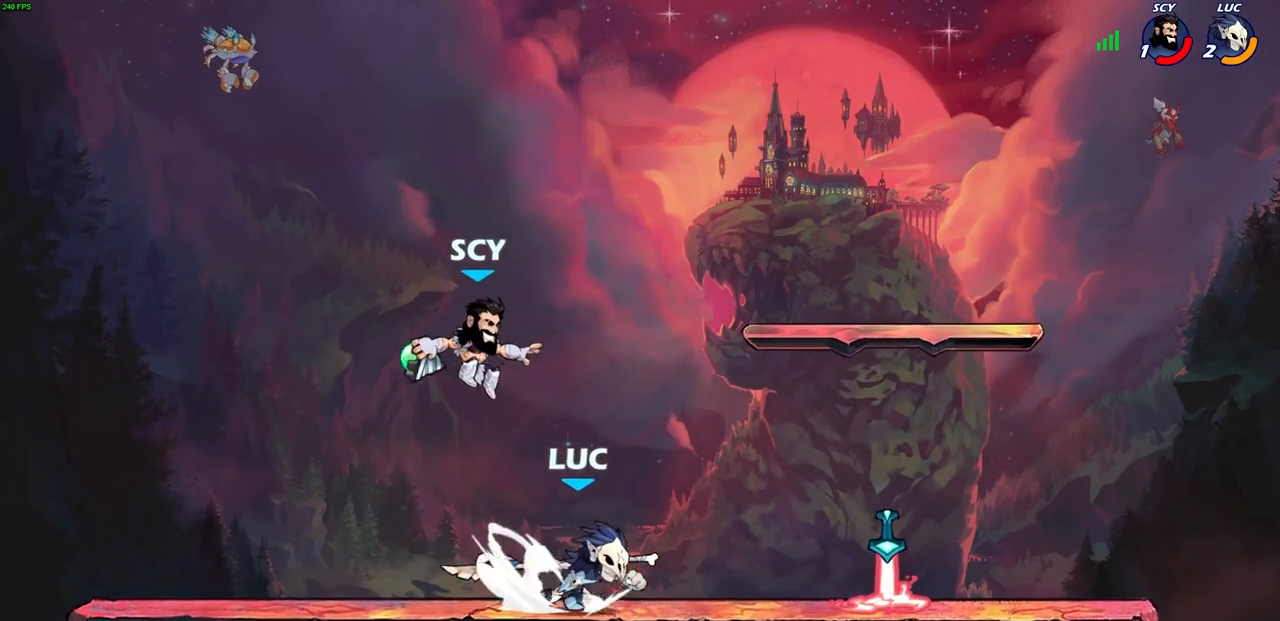
{"buttons": [], "left_stick": "left", "right_stick": "center", "events": [[17, "R1", "up"], [133, "R2", "up"], [233, "left_stick", "up-left"], [300, "left_stick", "left"], [400, "CIRCLE", "down"], [467, "CIRCLE", "up"]]}
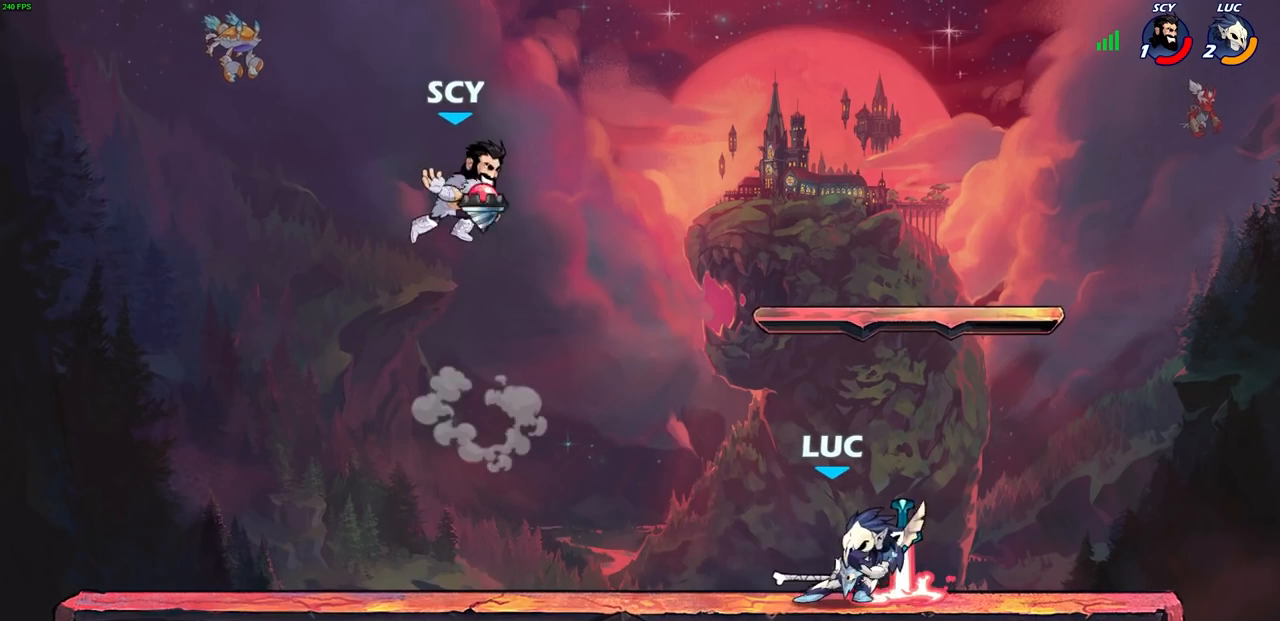
{"buttons": [], "left_stick": "center", "right_stick": "center", "events": [[350, "left_stick", "center"]]}